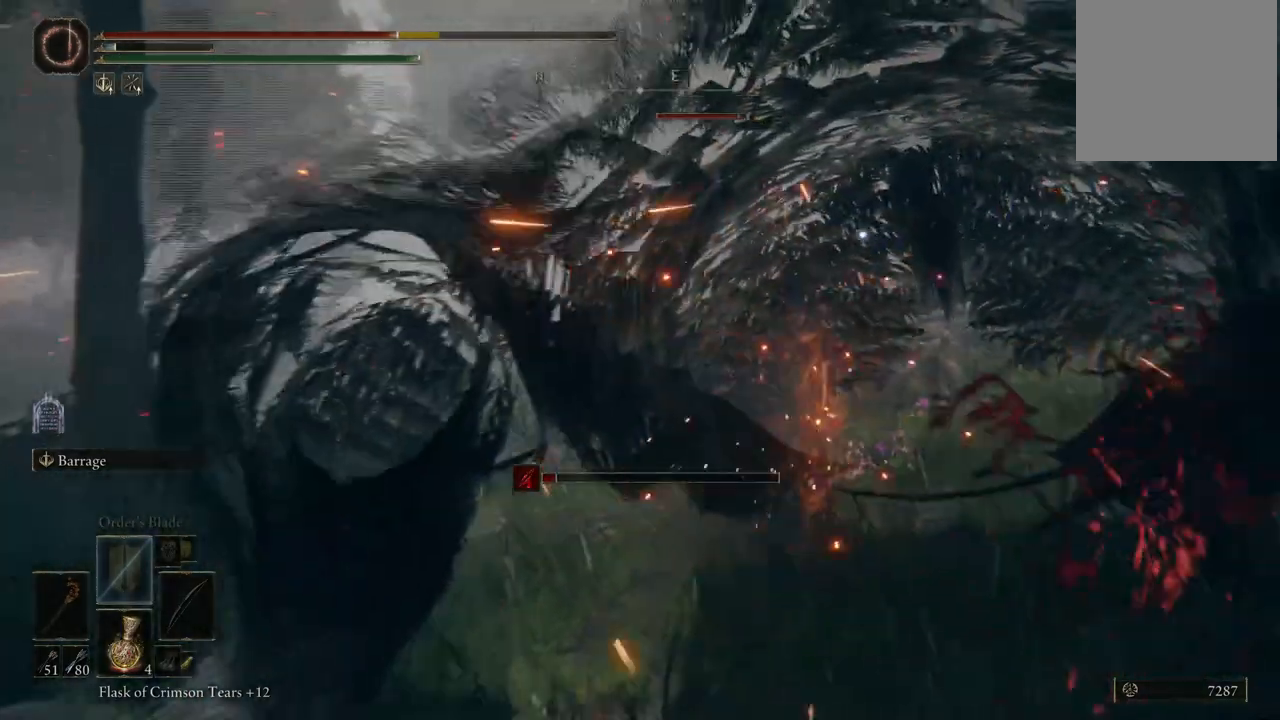
Gameplay with a controller (Xbox layout); each line is a JSON object with the inputs held at the frame after it. "events" lists button and stick changes between this image and that frame as [ms after this image, input, new state], when the widget could be followed in between. Not read: L3 R3.
{"buttons": [], "left_stick": "down-right", "right_stick": "center", "events": [[17, "B", "down"], [183, "B", "up"], [300, "left_stick", "down"], [500, "left_stick", "down-right"]]}
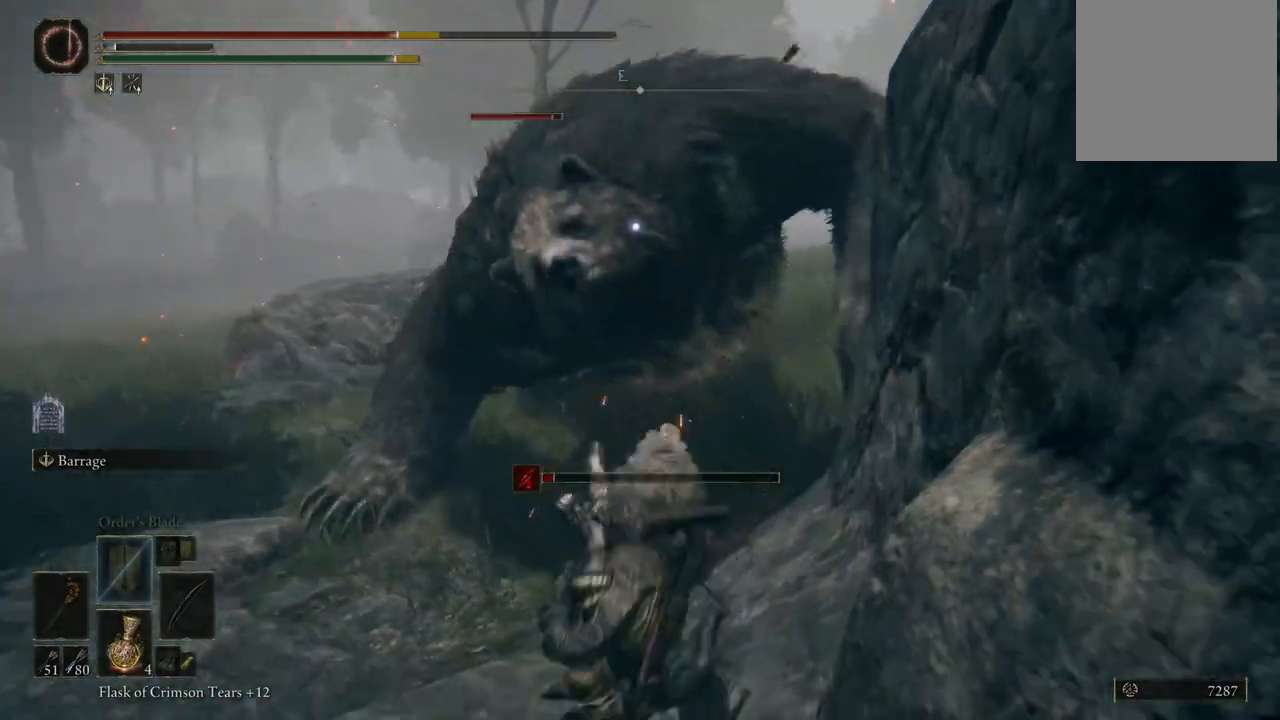
{"buttons": [], "left_stick": "down-right", "right_stick": "right", "events": [[100, "right_stick", "right"]]}
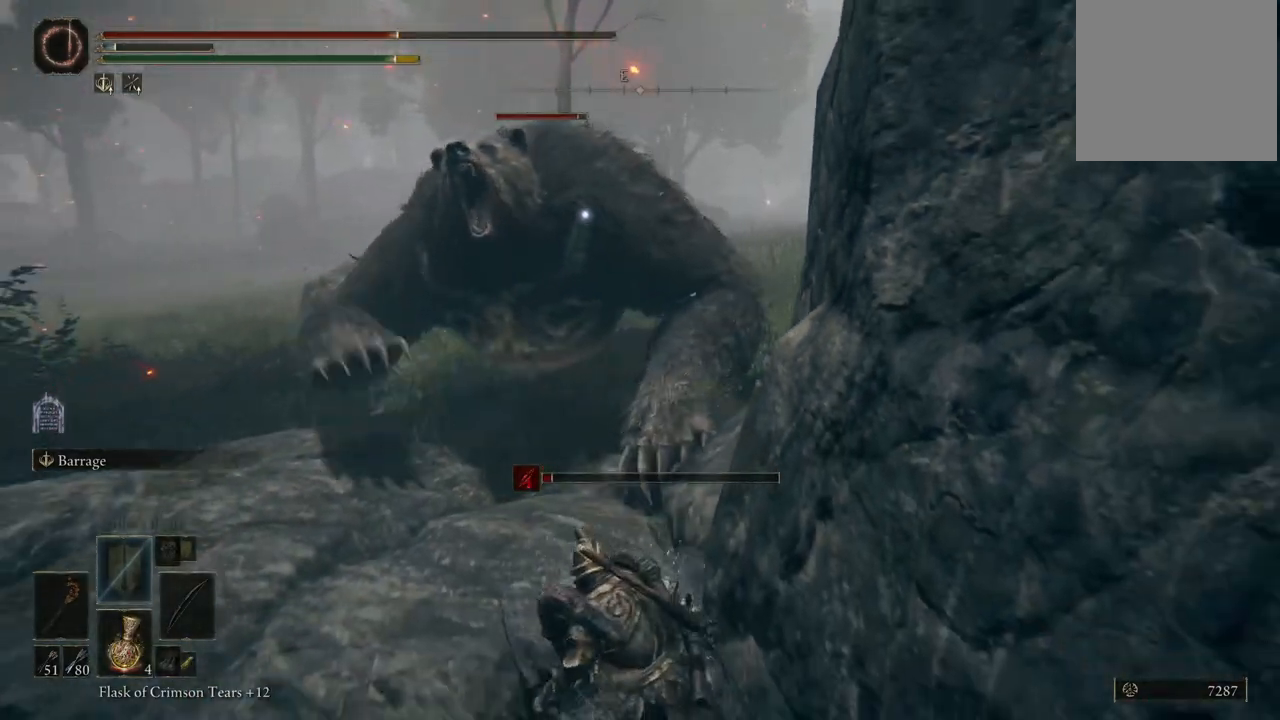
{"buttons": ["B"], "left_stick": "down", "right_stick": "center", "events": [[117, "left_stick", "down"], [283, "right_stick", "center"], [433, "B", "down"]]}
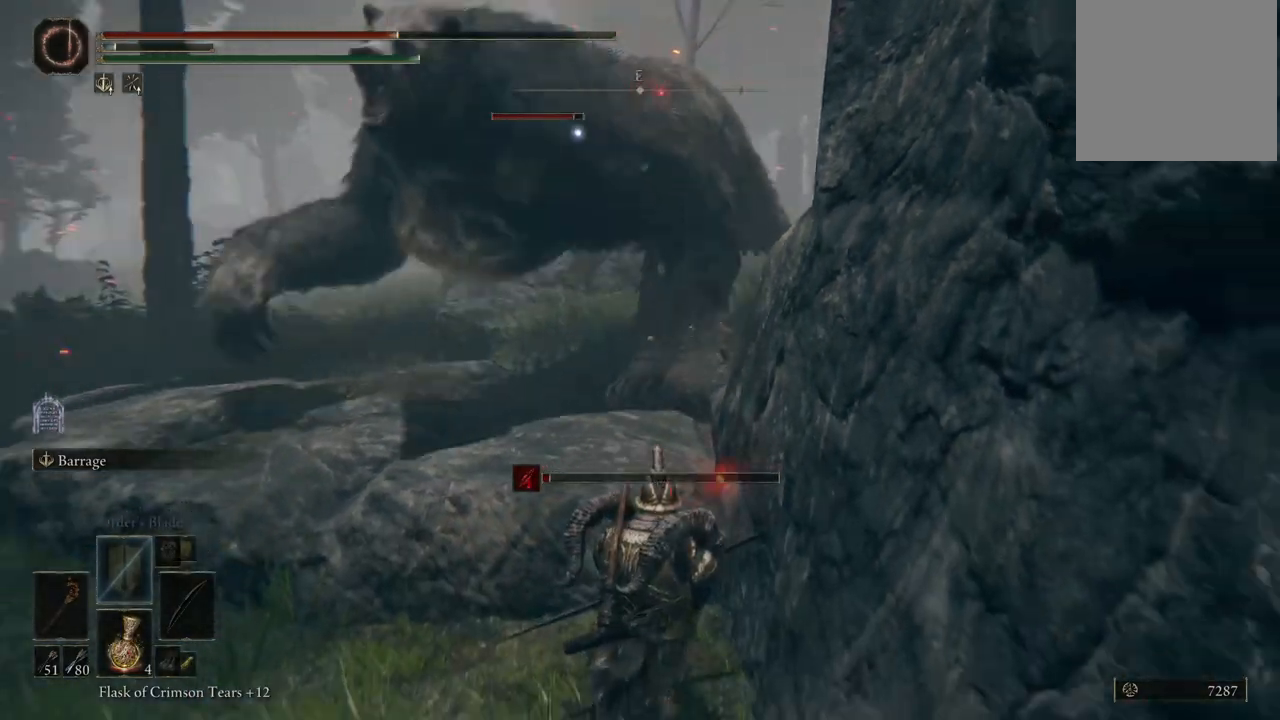
{"buttons": [], "left_stick": "down-right", "right_stick": "center", "events": [[50, "left_stick", "down-right"], [83, "B", "up"]]}
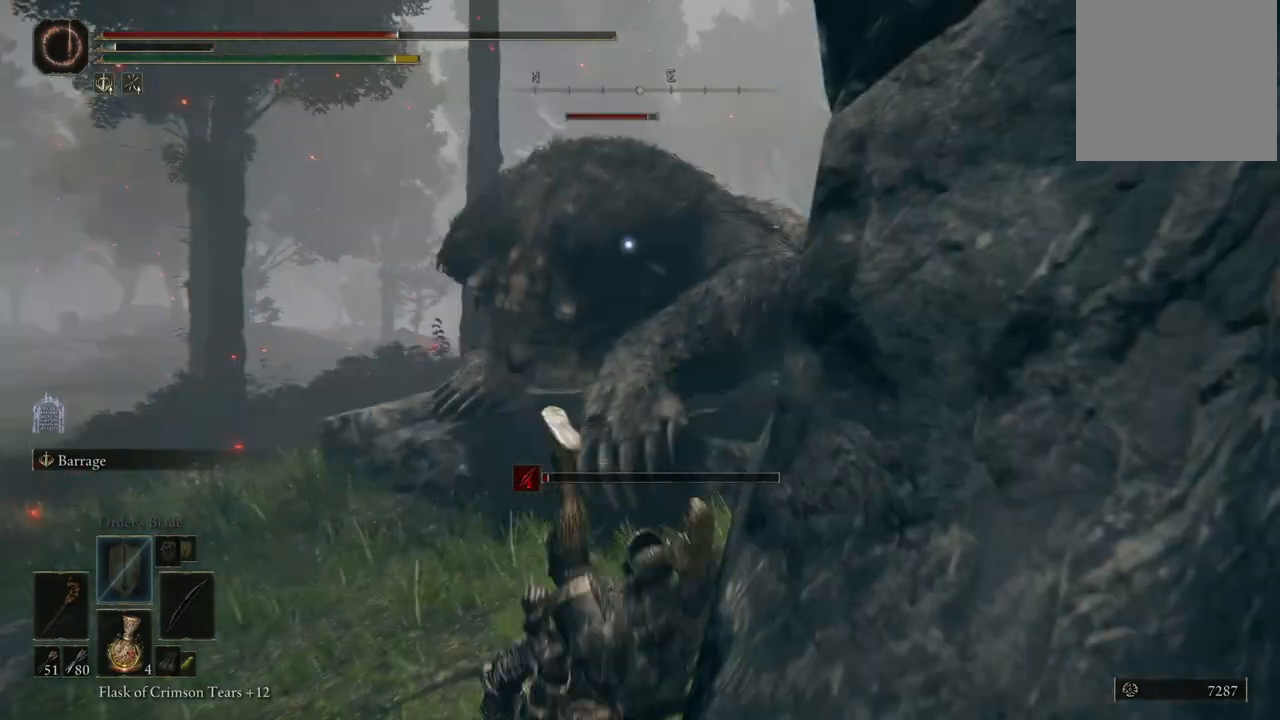
{"buttons": [], "left_stick": "down", "right_stick": "center", "events": [[183, "left_stick", "down"], [217, "B", "down"], [383, "B", "up"]]}
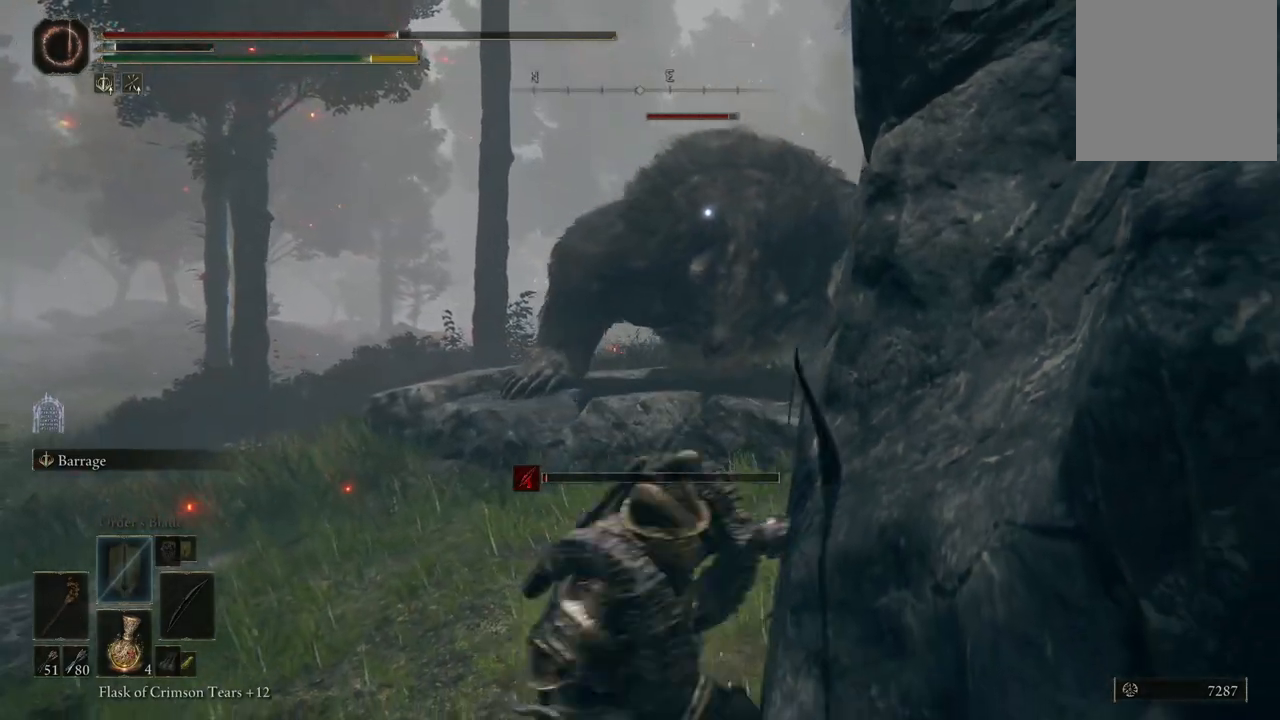
{"buttons": [], "left_stick": "down-right", "right_stick": "right", "events": [[67, "left_stick", "down-right"], [117, "right_stick", "right"]]}
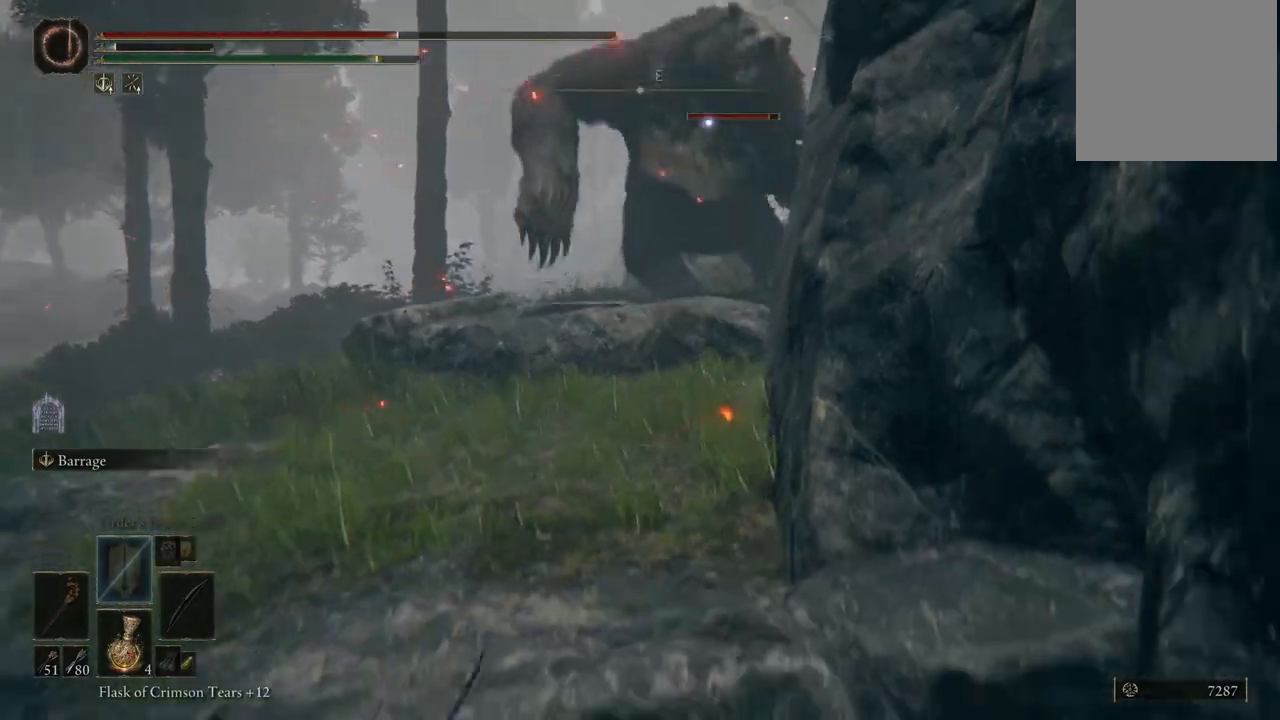
{"buttons": [], "left_stick": "center", "right_stick": "center", "events": [[150, "right_stick", "center"], [417, "left_stick", "center"]]}
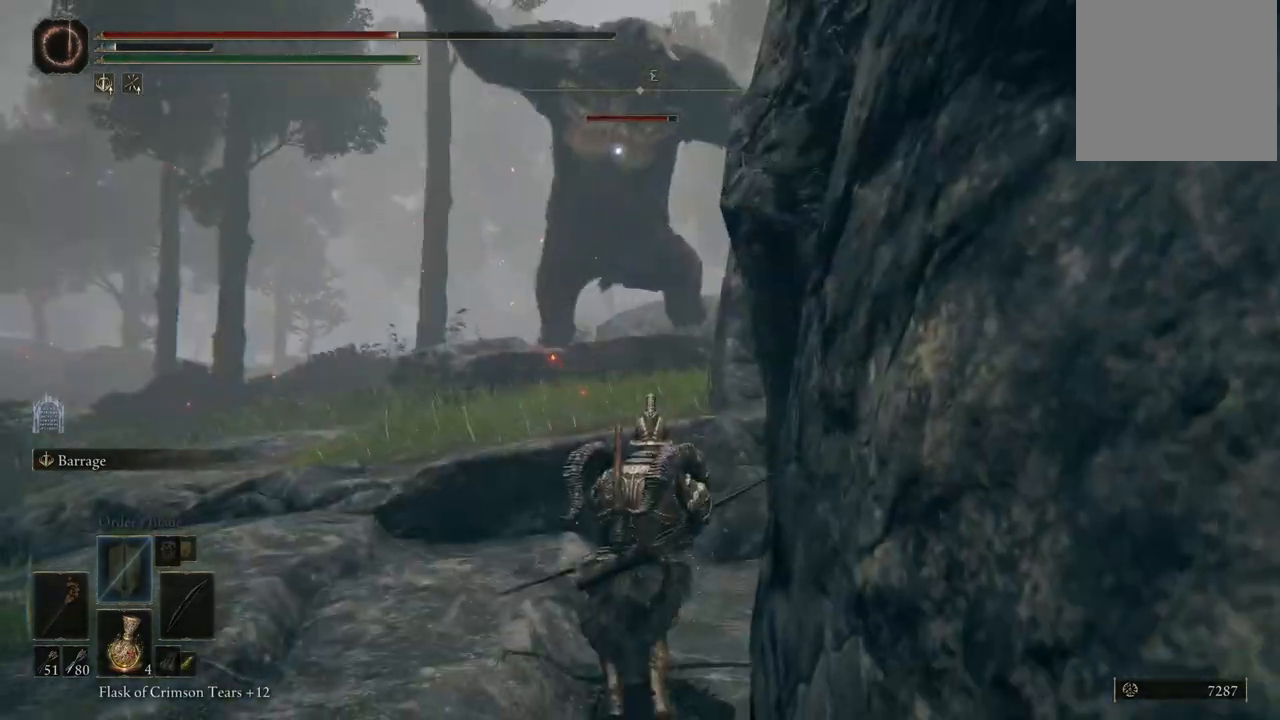
{"buttons": [], "left_stick": "center", "right_stick": "center", "events": []}
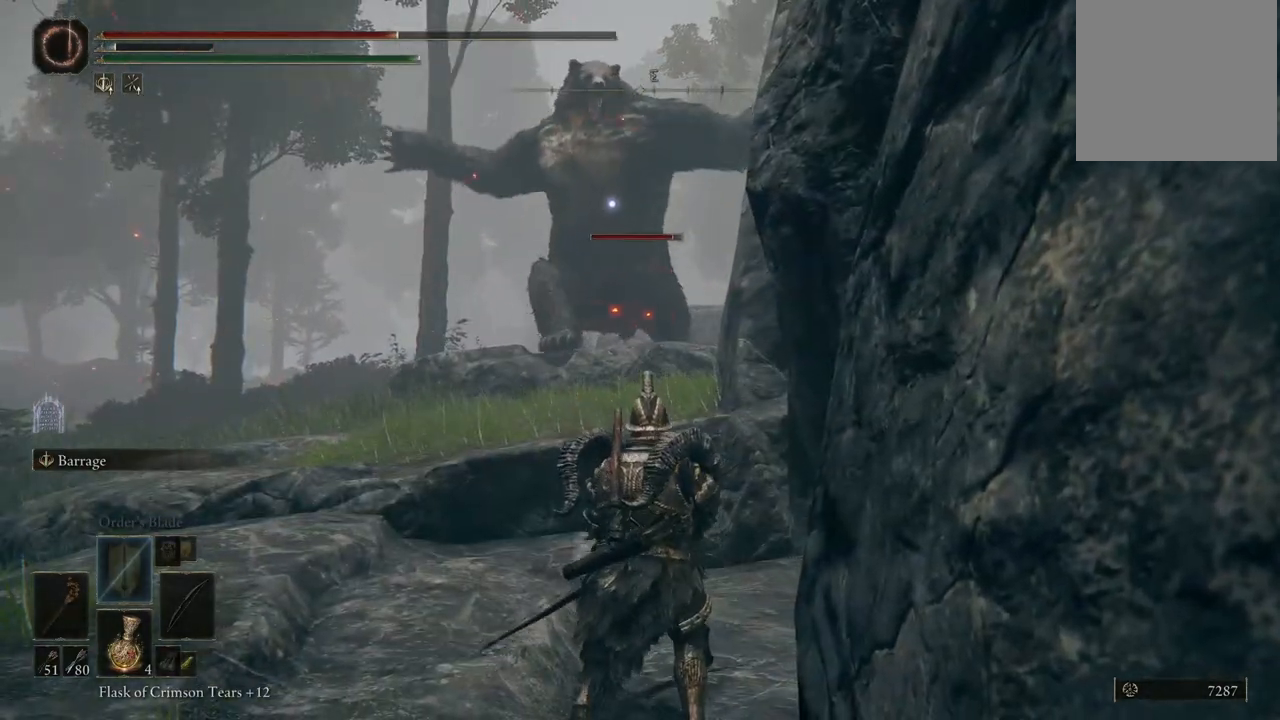
{"buttons": [], "left_stick": "center", "right_stick": "center", "events": [[283, "X", "down"], [333, "X", "up"]]}
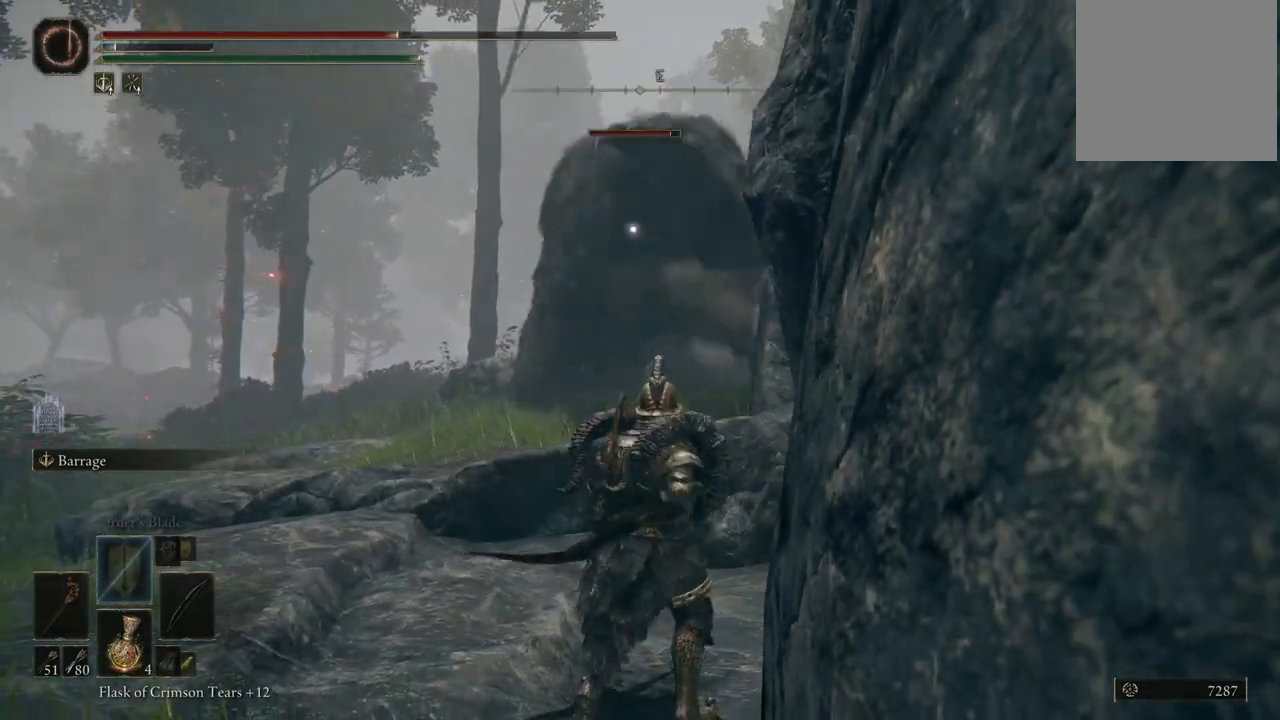
{"buttons": [], "left_stick": "center", "right_stick": "center", "events": []}
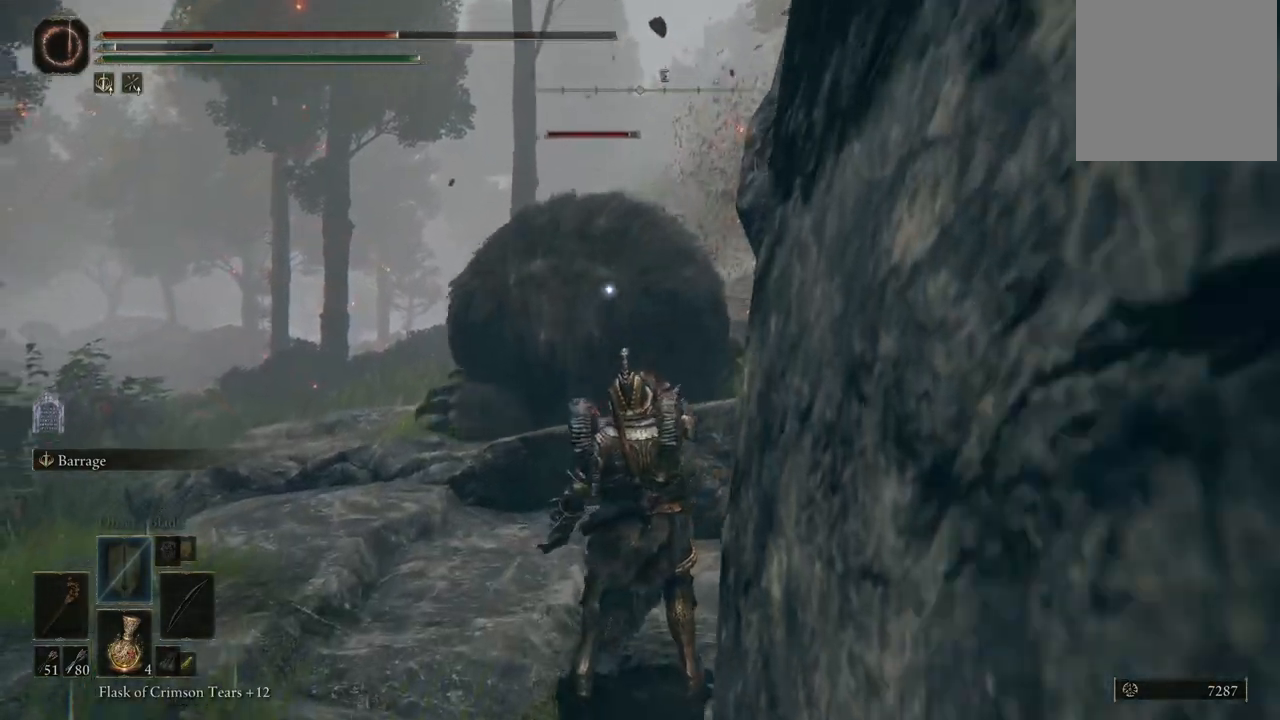
{"buttons": [], "left_stick": "center", "right_stick": "center", "events": [[83, "START", "down"], [217, "START", "up"]]}
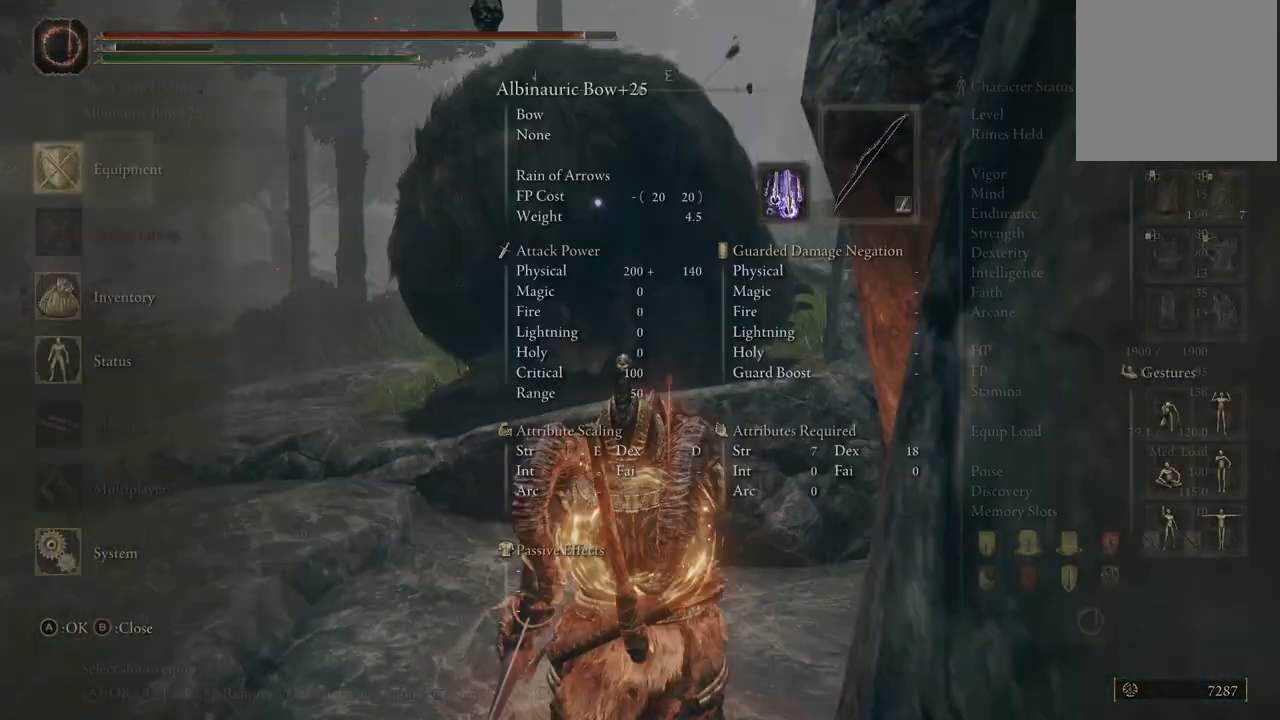
{"buttons": ["DPAD_RIGHT"], "left_stick": "center", "right_stick": "center", "events": [[250, "DPAD_RIGHT", "down"], [350, "DPAD_RIGHT", "up"], [500, "DPAD_RIGHT", "down"]]}
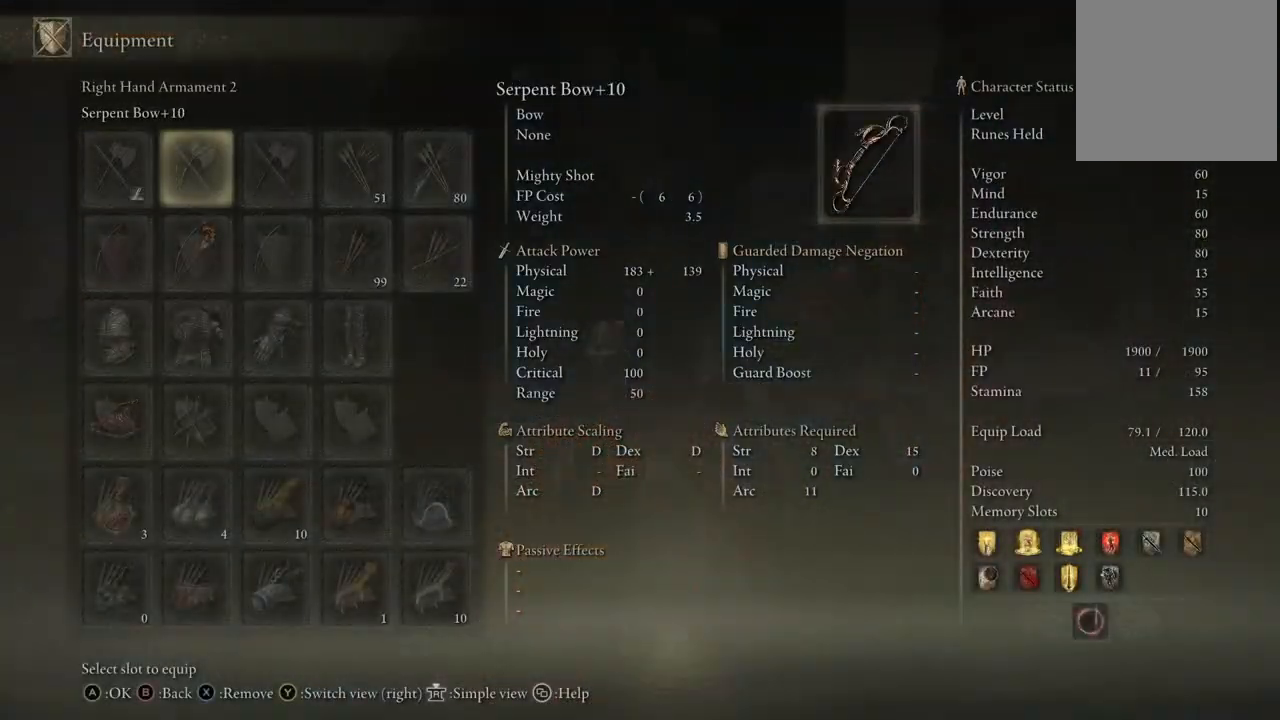
{"buttons": [], "left_stick": "center", "right_stick": "center", "events": [[50, "DPAD_RIGHT", "up"], [300, "DPAD_DOWN", "down"], [417, "DPAD_DOWN", "up"]]}
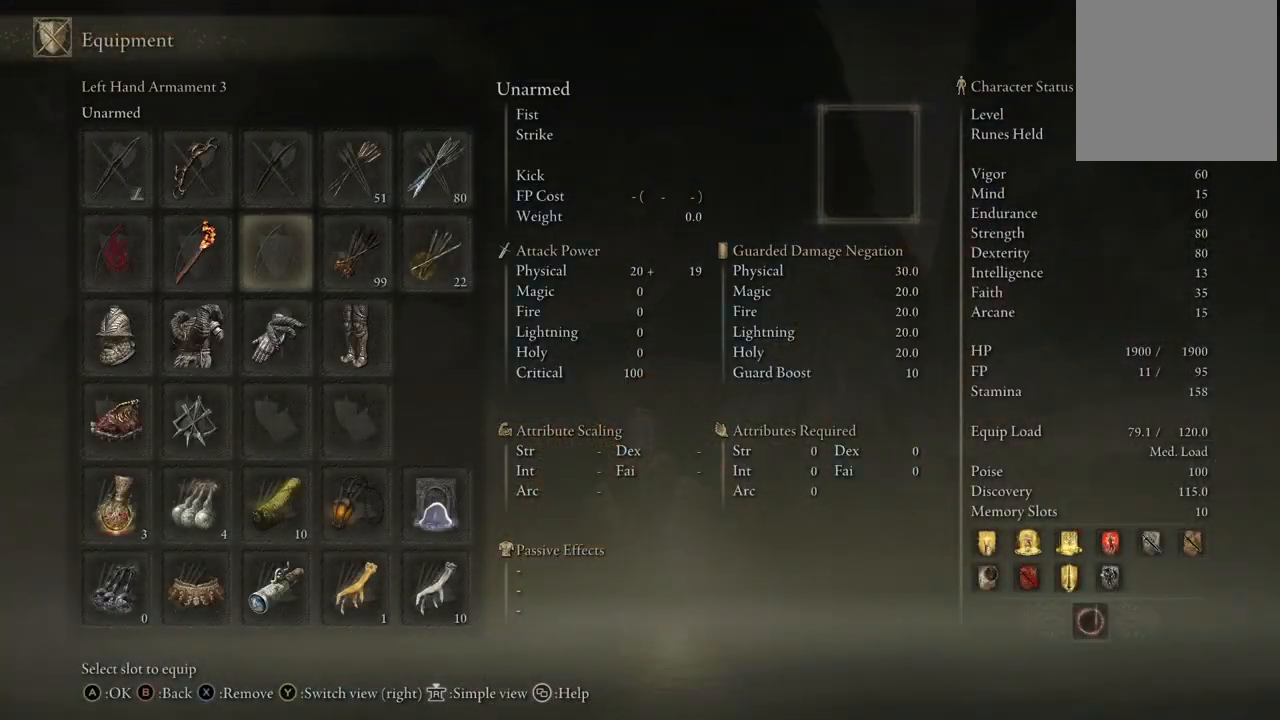
{"buttons": [], "left_stick": "center", "right_stick": "center", "events": [[50, "DPAD_DOWN", "down"], [100, "DPAD_DOWN", "up"], [183, "DPAD_DOWN", "down"], [317, "DPAD_DOWN", "up"], [383, "A", "down"], [483, "A", "up"]]}
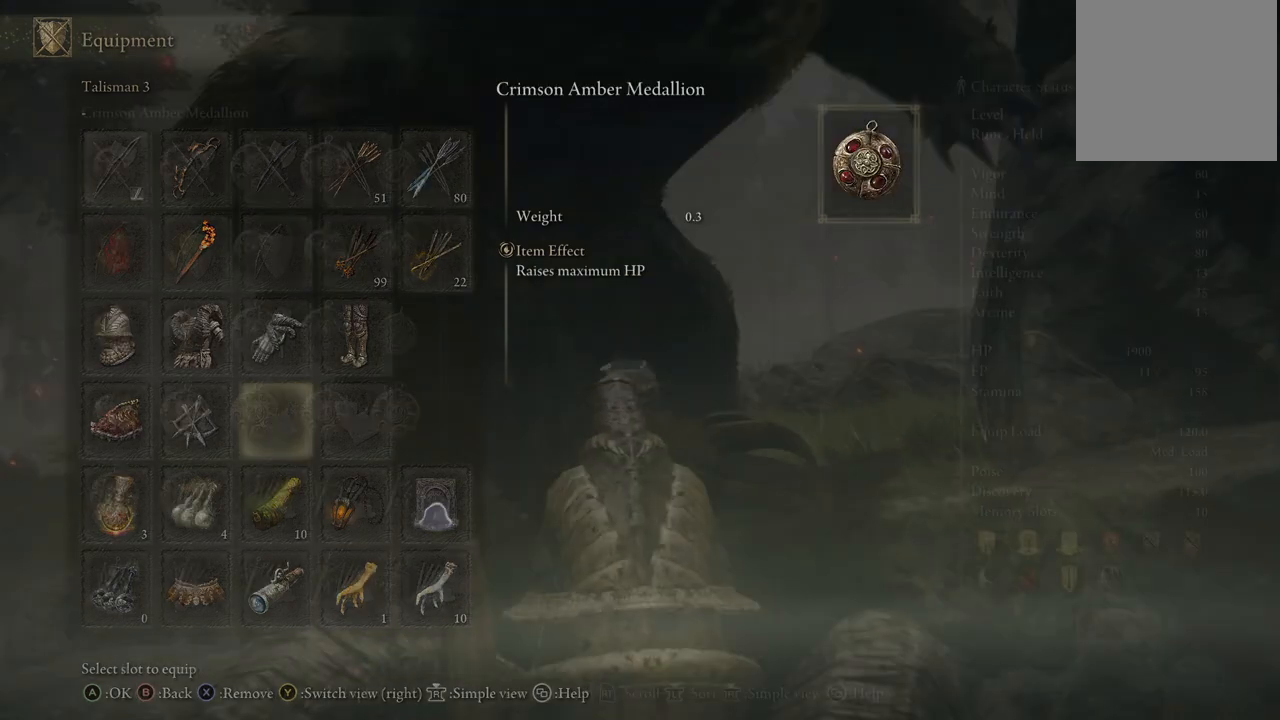
{"buttons": [], "left_stick": "center", "right_stick": "center", "events": [[383, "DPAD_UP", "down"], [417, "DPAD_UP", "up"]]}
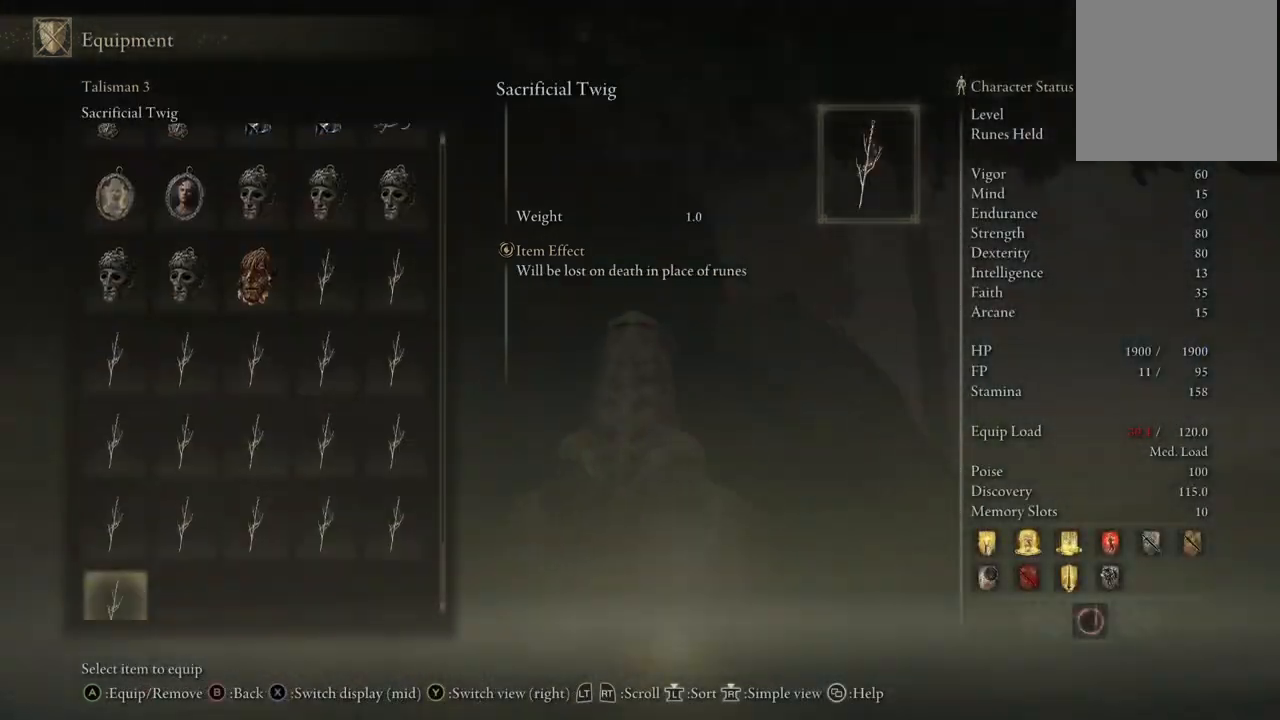
{"buttons": ["DPAD_UP"], "left_stick": "center", "right_stick": "center", "events": [[217, "DPAD_UP", "down"], [333, "DPAD_UP", "up"], [367, "DPAD_UP", "down"]]}
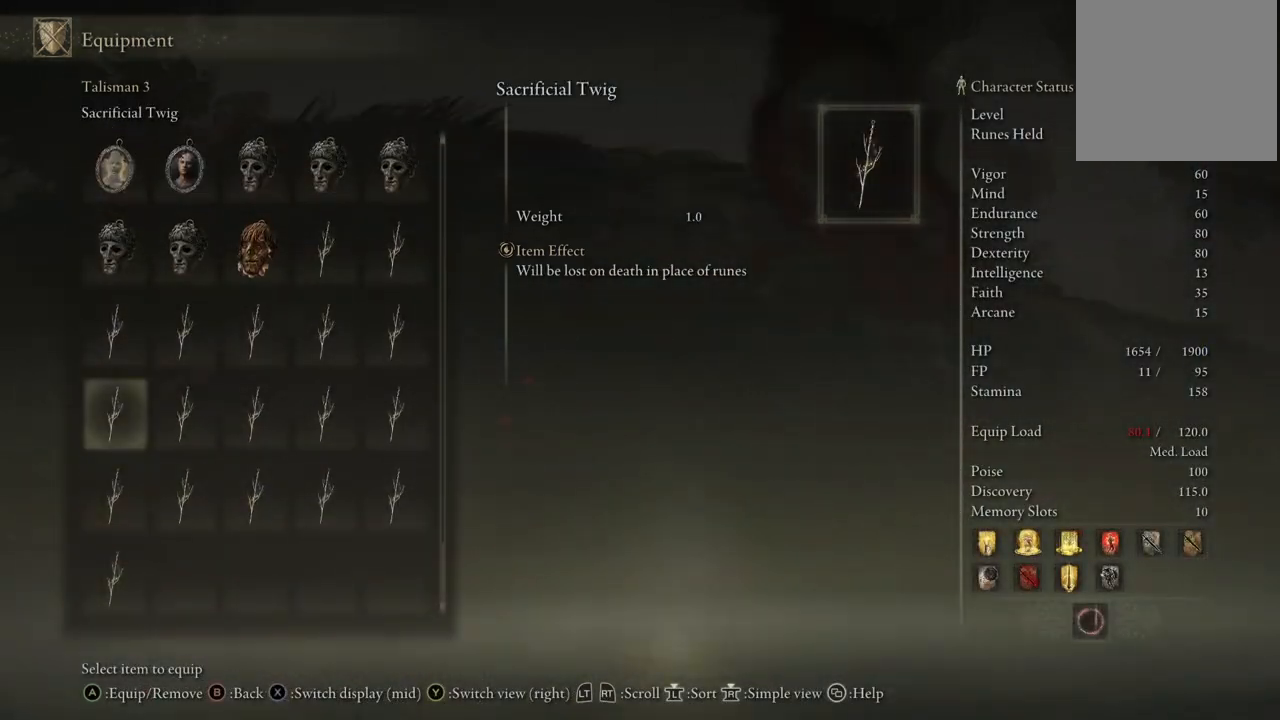
{"buttons": ["DPAD_UP"], "left_stick": "center", "right_stick": "center", "events": []}
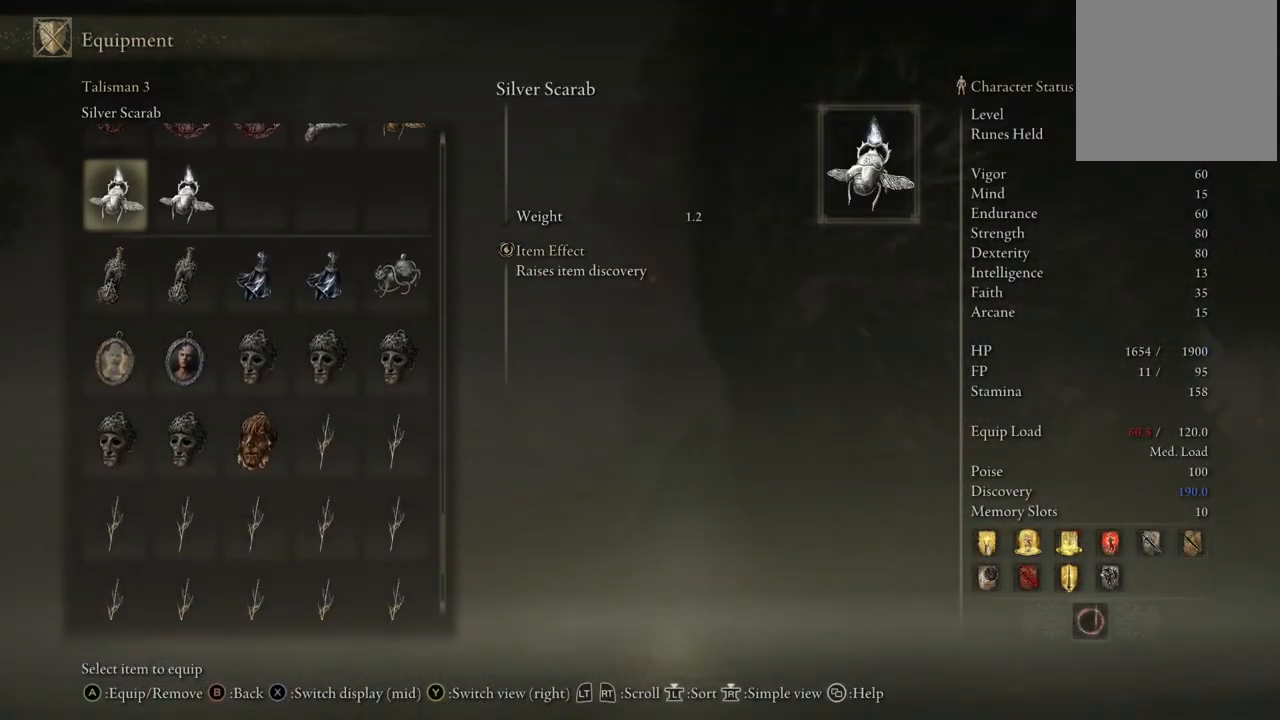
{"buttons": ["DPAD_RIGHT"], "left_stick": "center", "right_stick": "center", "events": [[217, "DPAD_UP", "up"], [350, "DPAD_RIGHT", "down"]]}
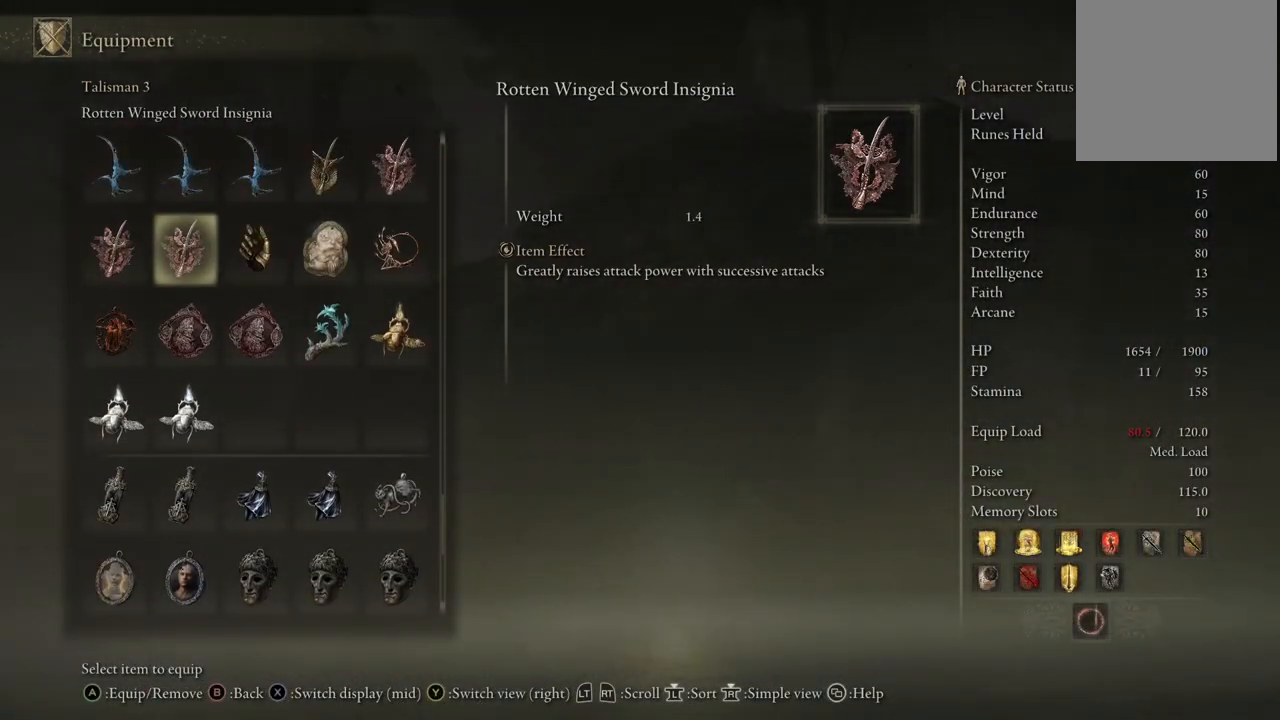
{"buttons": [], "left_stick": "center", "right_stick": "center", "events": [[17, "DPAD_RIGHT", "up"], [250, "DPAD_UP", "down"], [317, "DPAD_UP", "up"], [417, "DPAD_UP", "down"], [483, "DPAD_UP", "up"]]}
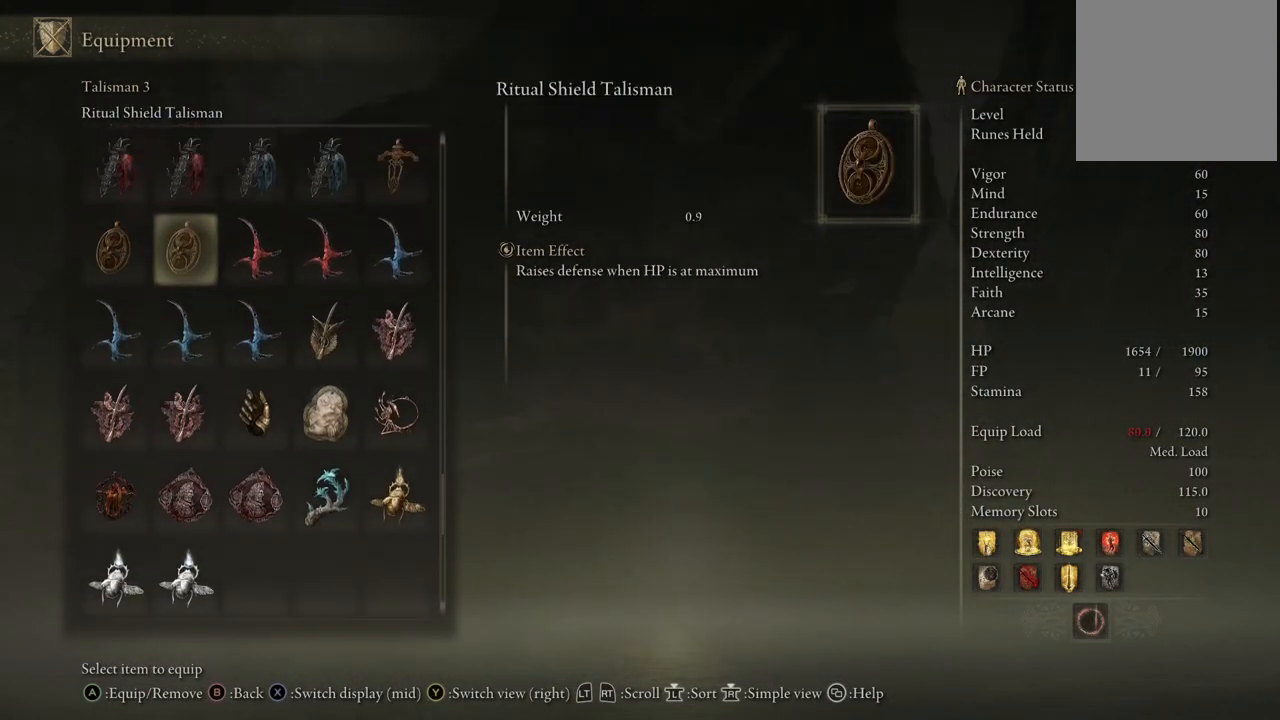
{"buttons": ["DPAD_DOWN"], "left_stick": "center", "right_stick": "center", "events": [[217, "DPAD_DOWN", "down"], [317, "DPAD_DOWN", "up"], [400, "DPAD_DOWN", "down"]]}
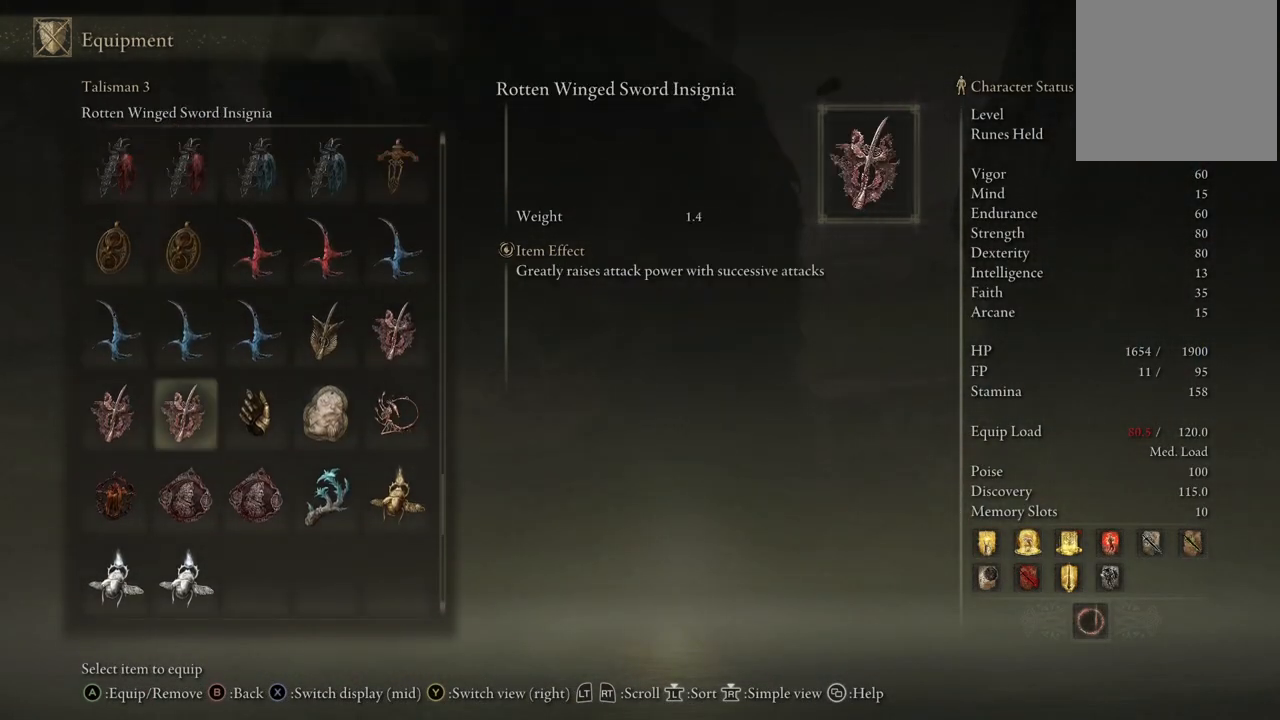
{"buttons": [], "left_stick": "center", "right_stick": "center", "events": [[33, "DPAD_DOWN", "up"], [283, "DPAD_UP", "down"], [400, "DPAD_UP", "up"]]}
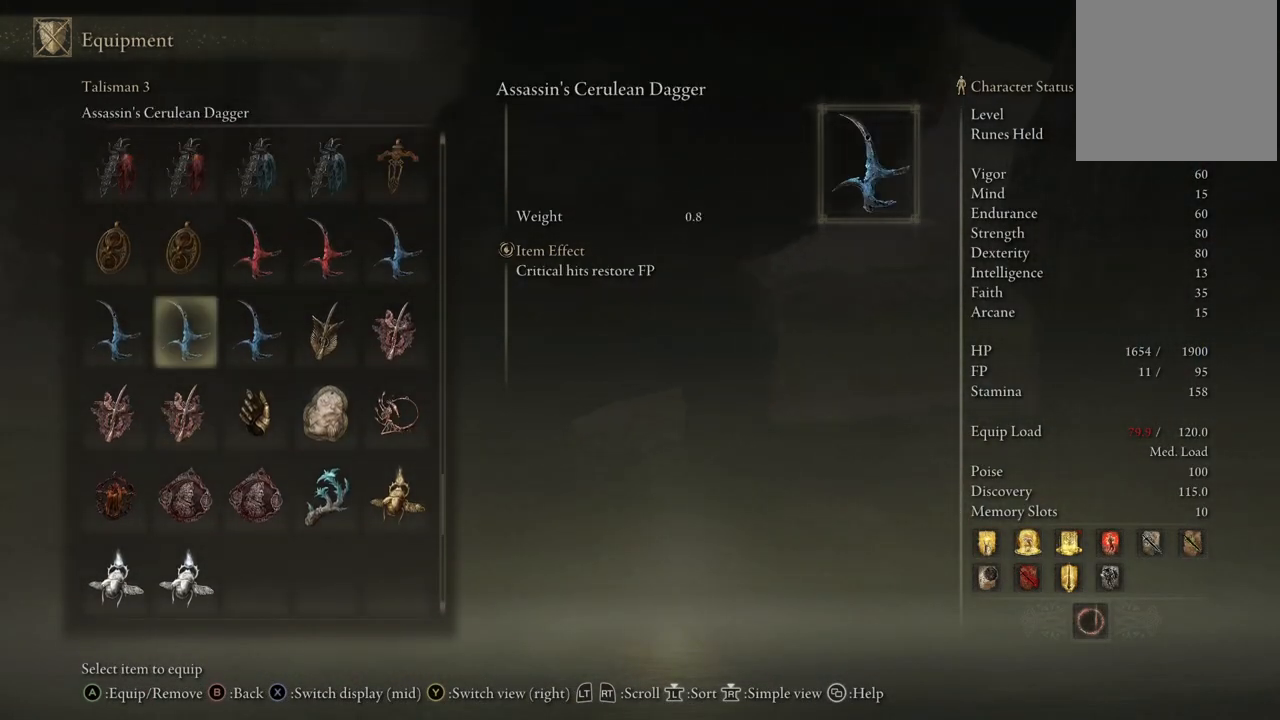
{"buttons": ["DPAD_UP"], "left_stick": "center", "right_stick": "center", "events": [[467, "DPAD_UP", "down"]]}
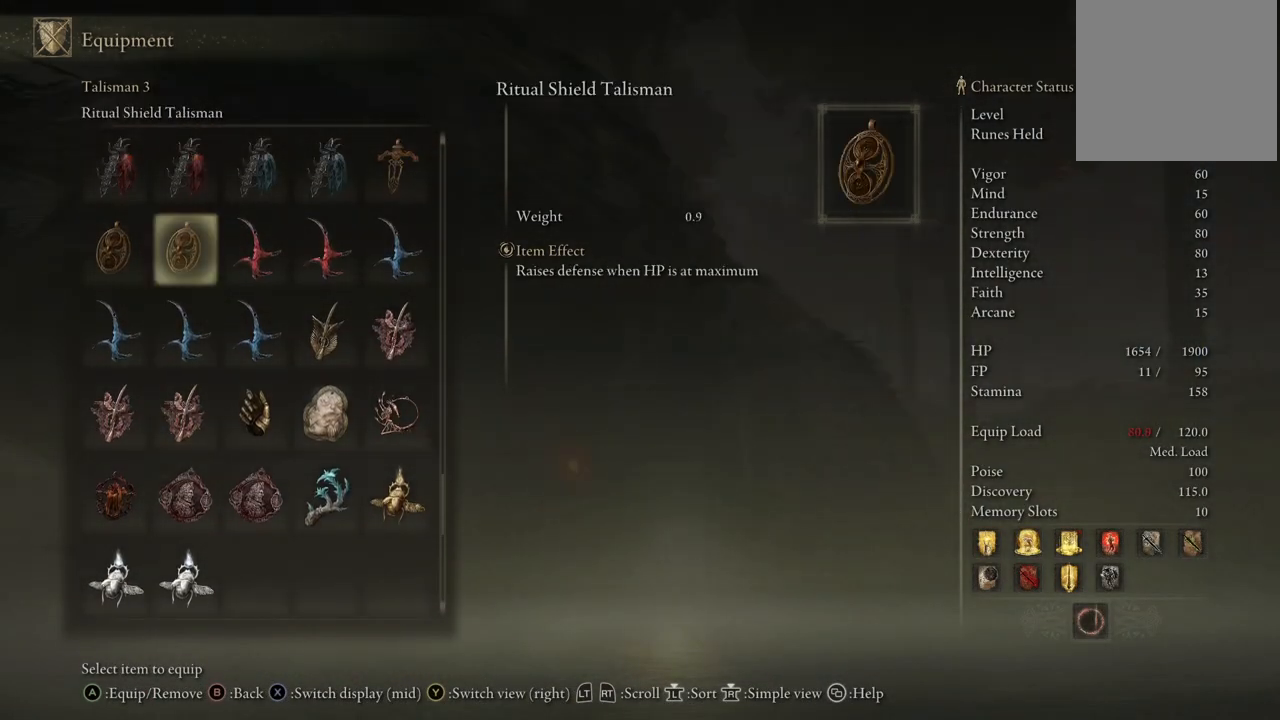
{"buttons": [], "left_stick": "center", "right_stick": "center", "events": [[50, "DPAD_UP", "up"], [117, "DPAD_UP", "down"], [233, "DPAD_UP", "up"], [250, "DPAD_UP", "down"], [333, "DPAD_UP", "up"]]}
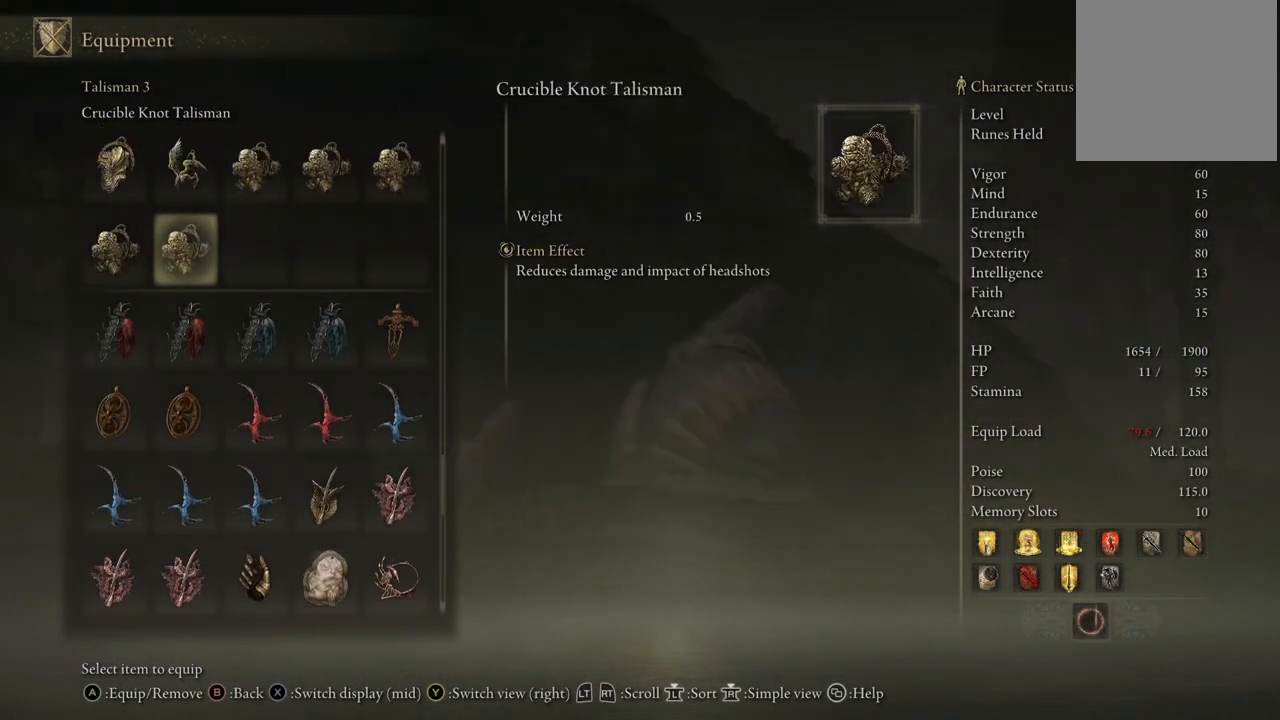
{"buttons": ["DPAD_RIGHT"], "left_stick": "center", "right_stick": "center", "events": [[133, "DPAD_RIGHT", "down"], [267, "DPAD_RIGHT", "up"], [333, "DPAD_RIGHT", "down"], [433, "DPAD_RIGHT", "up"], [500, "DPAD_RIGHT", "down"]]}
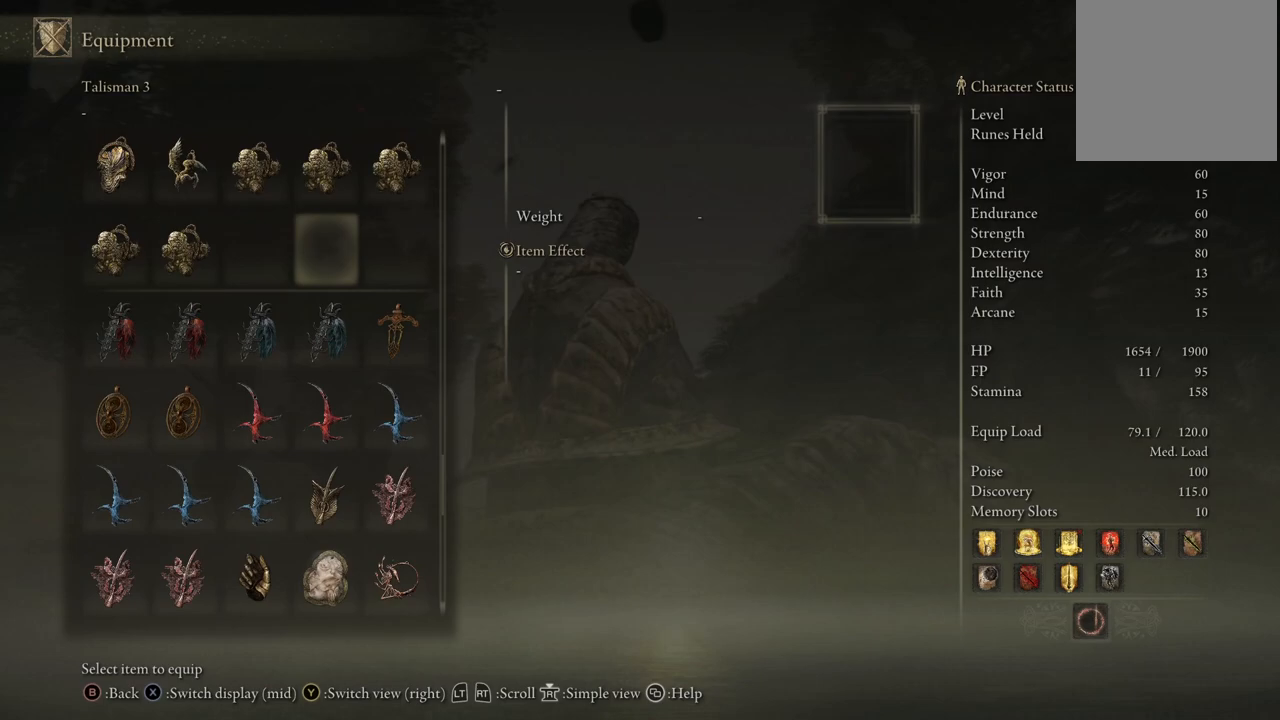
{"buttons": [], "left_stick": "center", "right_stick": "center", "events": [[83, "DPAD_RIGHT", "up"], [183, "DPAD_DOWN", "down"], [300, "DPAD_DOWN", "up"]]}
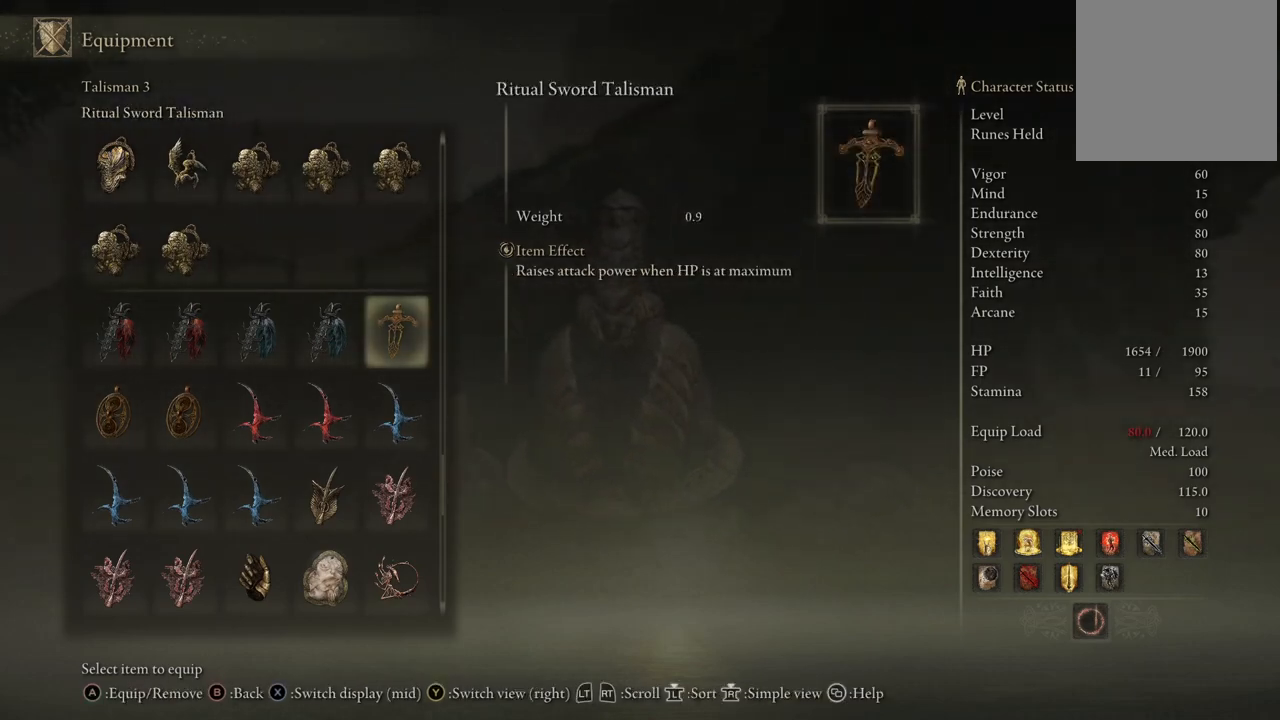
{"buttons": ["DPAD_UP"], "left_stick": "center", "right_stick": "center", "events": [[367, "DPAD_UP", "down"], [467, "DPAD_UP", "up"], [500, "DPAD_UP", "down"]]}
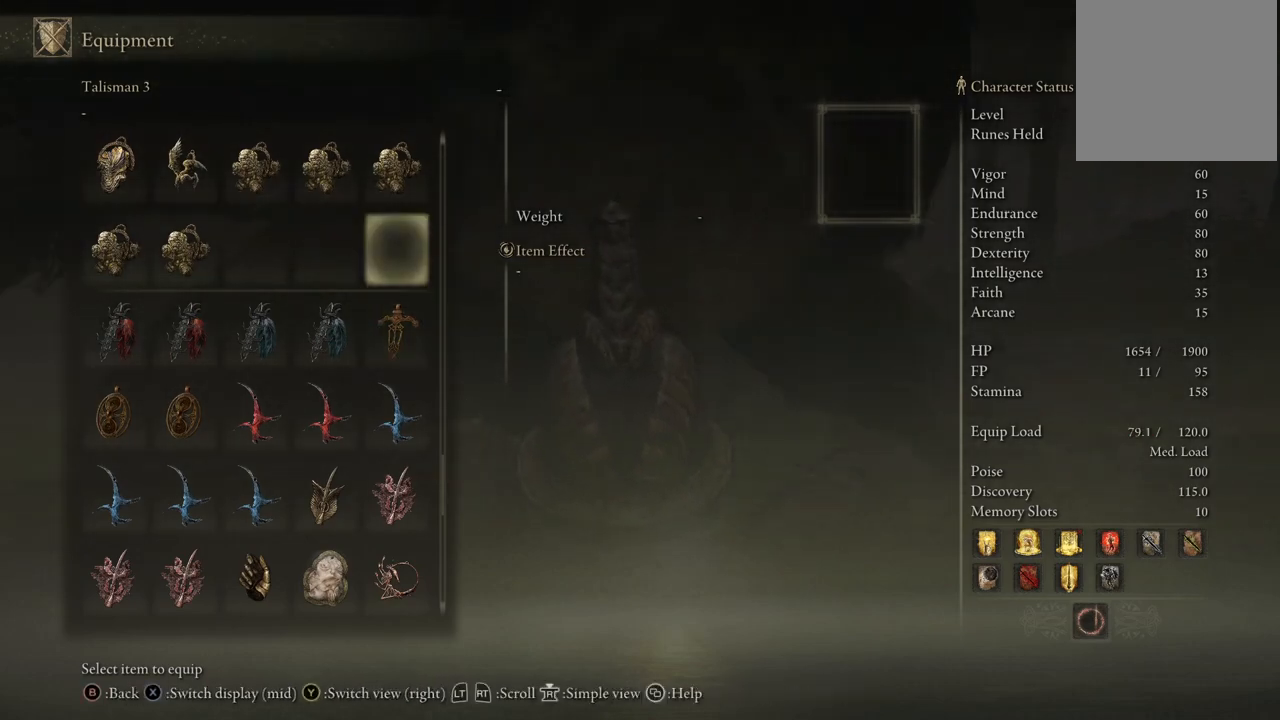
{"buttons": [], "left_stick": "center", "right_stick": "center", "events": [[133, "DPAD_UP", "up"], [233, "DPAD_UP", "down"], [350, "DPAD_UP", "up"]]}
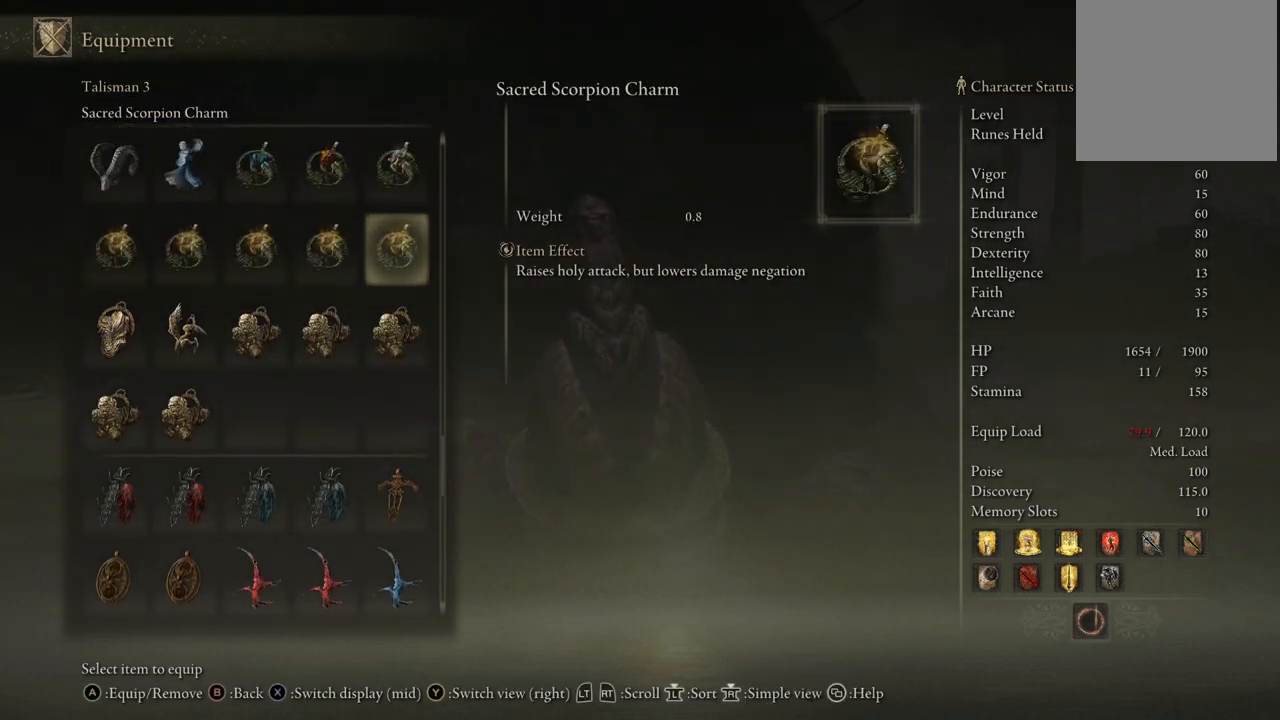
{"buttons": ["DPAD_UP"], "left_stick": "center", "right_stick": "center", "events": [[33, "DPAD_LEFT", "down"], [117, "DPAD_LEFT", "up"], [233, "DPAD_UP", "down"]]}
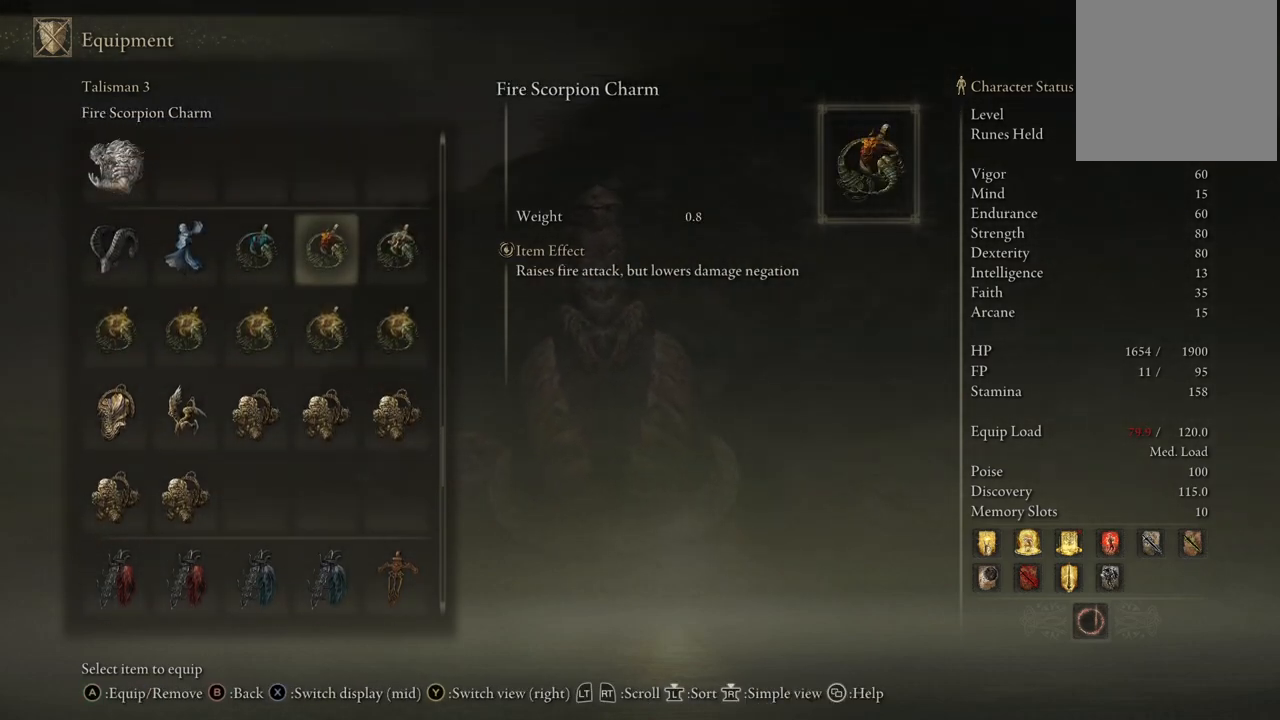
{"buttons": ["DPAD_UP"], "left_stick": "center", "right_stick": "center", "events": [[117, "DPAD_UP", "up"], [367, "DPAD_UP", "down"]]}
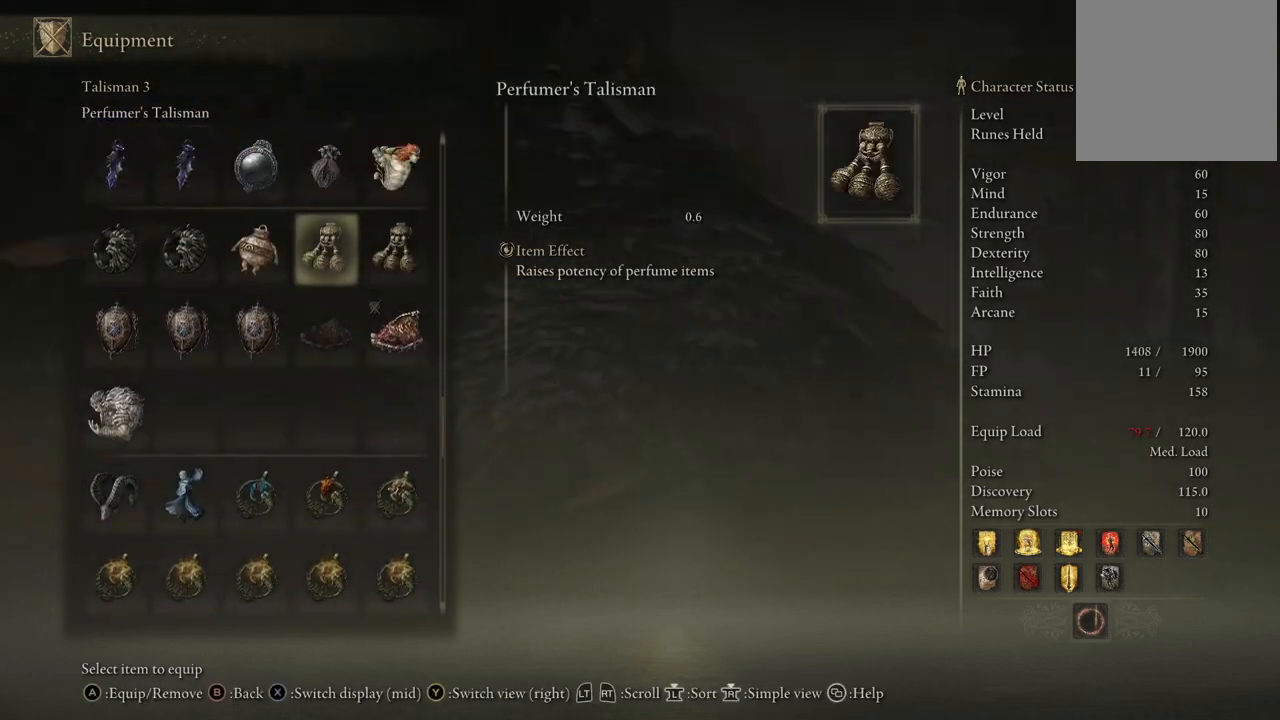
{"buttons": [], "left_stick": "center", "right_stick": "center", "events": [[333, "DPAD_UP", "up"]]}